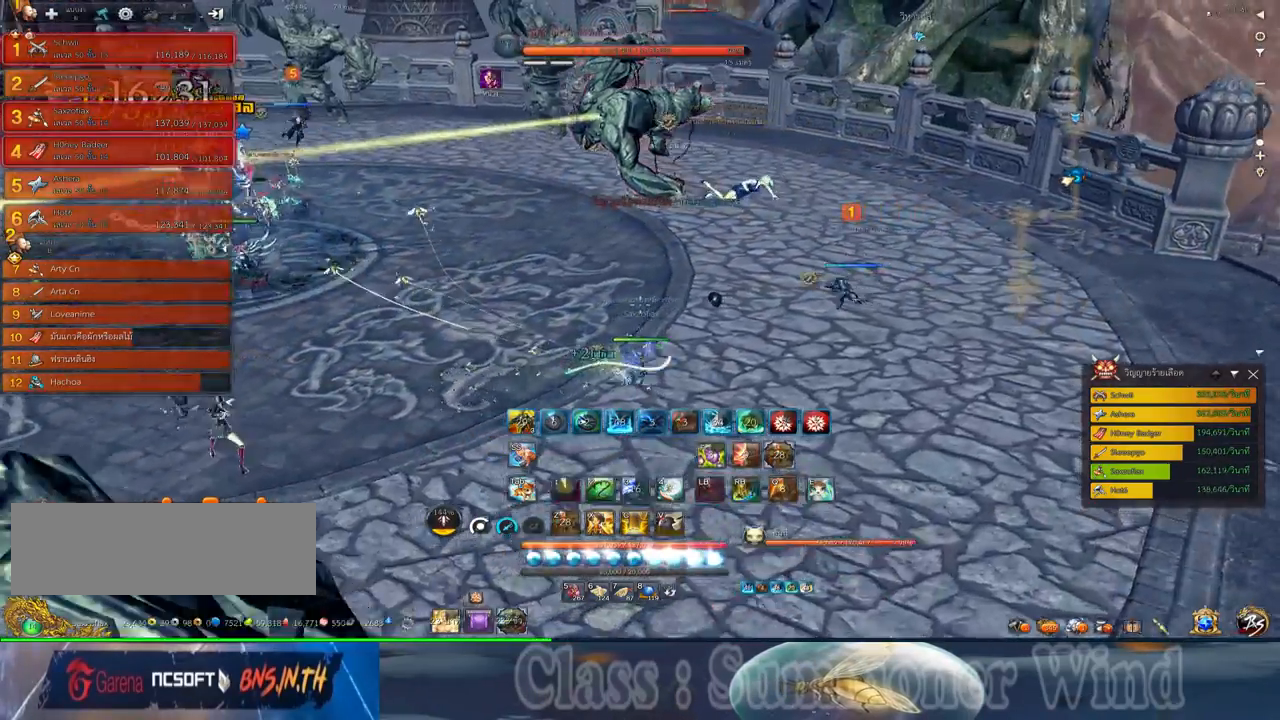
Gameplay with keyboard and mouse; each line is a JSON object with the keys and mouse buttons held at the frame after it. "events" lists presses ("down") and releases ("up") of "1", "2", "3", "4", "5", "a", "alt", "c", "ctrl", "d", "e", "f", "q", "r", "s", "shift", "space", "tab", "v", "w", "x", "z", "mouse_left", "mouse_middle", "mouse_right", "mouse_wheel_up" and "mouse_wheel_down" between this image and that frame as [ms after this image, input, new state], when the widget could be followed in between. "mouse_left", "mouse_middle", "mouse_right", "mouse_wheel_up", "mouse_wheel_down" = the "left", "middle", "right", "wheel_up", "wheel_down" buttons of the "mouse" list. No other keys are recorded. Not read: mouse_move.
{"keys": ["d", "w"], "mouse": ["left"], "events": [[17, "f", "down"], [50, "f", "up"], [117, "mouse_left", "down"], [150, "mouse_left", "up"], [150, "mouse_right", "down"], [184, "mouse_right", "up"], [234, "mouse_left", "down"], [250, "mouse_left", "up"], [250, "mouse_right", "down"], [284, "f", "down"], [284, "mouse_right", "up"], [334, "f", "up"], [400, "f", "down"], [434, "f", "up"], [500, "mouse_left", "down"]]}
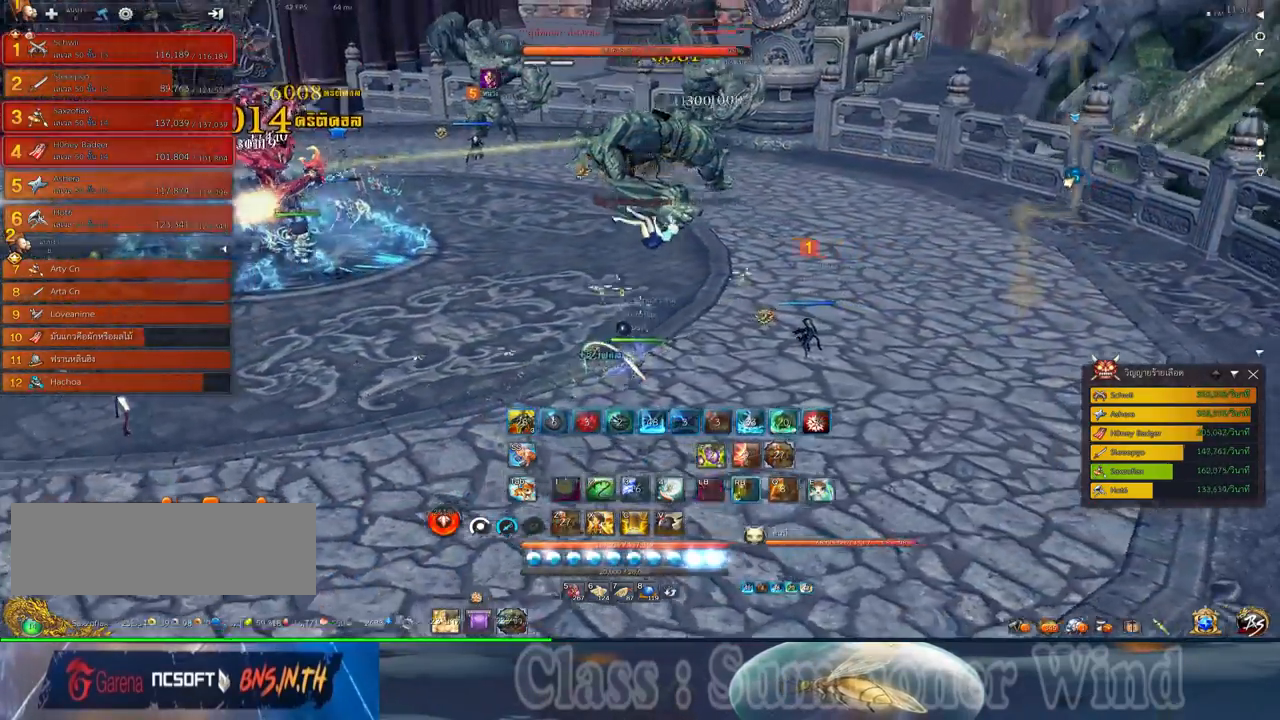
{"keys": ["d", "w"], "mouse": [], "events": [[34, "mouse_left", "up"], [34, "mouse_right", "down"], [67, "f", "down"], [67, "mouse_right", "up"], [117, "f", "up"], [117, "mouse_left", "down"], [150, "mouse_left", "up"], [150, "mouse_right", "down"], [184, "f", "down"], [184, "mouse_right", "up"], [217, "f", "up"], [384, "mouse_left", "down"], [417, "mouse_left", "up"], [417, "mouse_right", "down"], [450, "f", "down"], [450, "mouse_right", "up"], [500, "f", "up"]]}
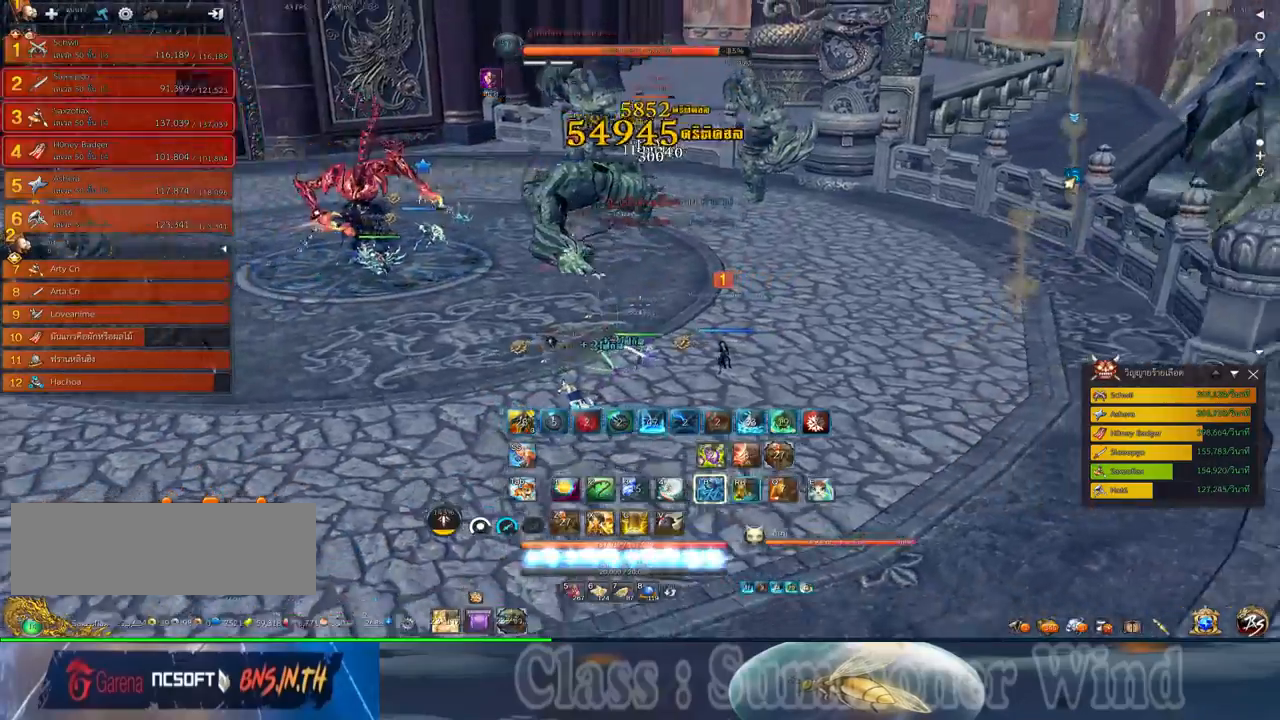
{"keys": ["d", "w"], "mouse": [], "events": [[34, "mouse_right", "down"], [67, "f", "down"], [67, "mouse_right", "up"], [100, "f", "up"], [167, "mouse_left", "down"], [200, "mouse_left", "up"], [200, "mouse_right", "down"], [234, "mouse_right", "up"], [267, "mouse_left", "down"], [300, "mouse_left", "up"], [300, "mouse_right", "down"], [350, "f", "down"], [350, "mouse_right", "up"], [384, "f", "up"], [450, "f", "down"], [484, "f", "up"]]}
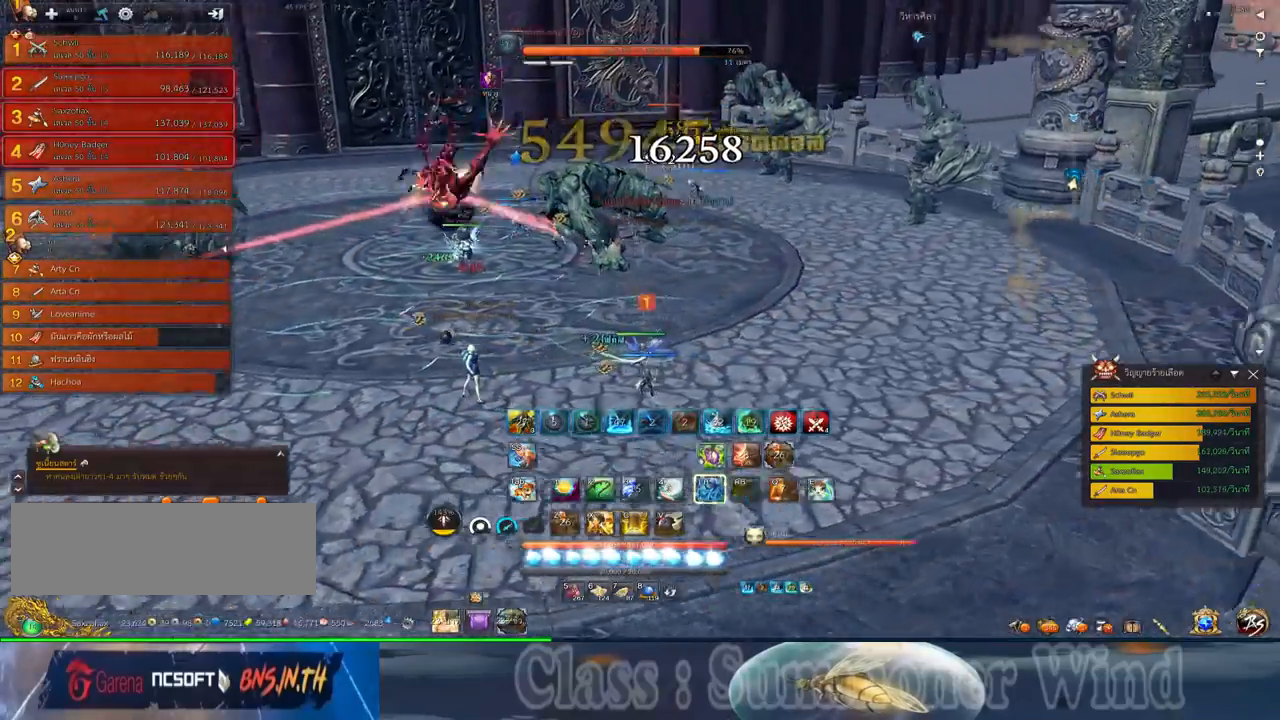
{"keys": ["1", "d", "w"], "mouse": [], "events": [[50, "mouse_left", "down"], [84, "mouse_left", "up"], [84, "mouse_right", "down"], [117, "mouse_right", "up"], [150, "mouse_left", "down"], [200, "mouse_left", "up"], [200, "mouse_right", "down"], [234, "f", "down"], [234, "mouse_right", "up"], [267, "f", "up"], [400, "1", "down"]]}
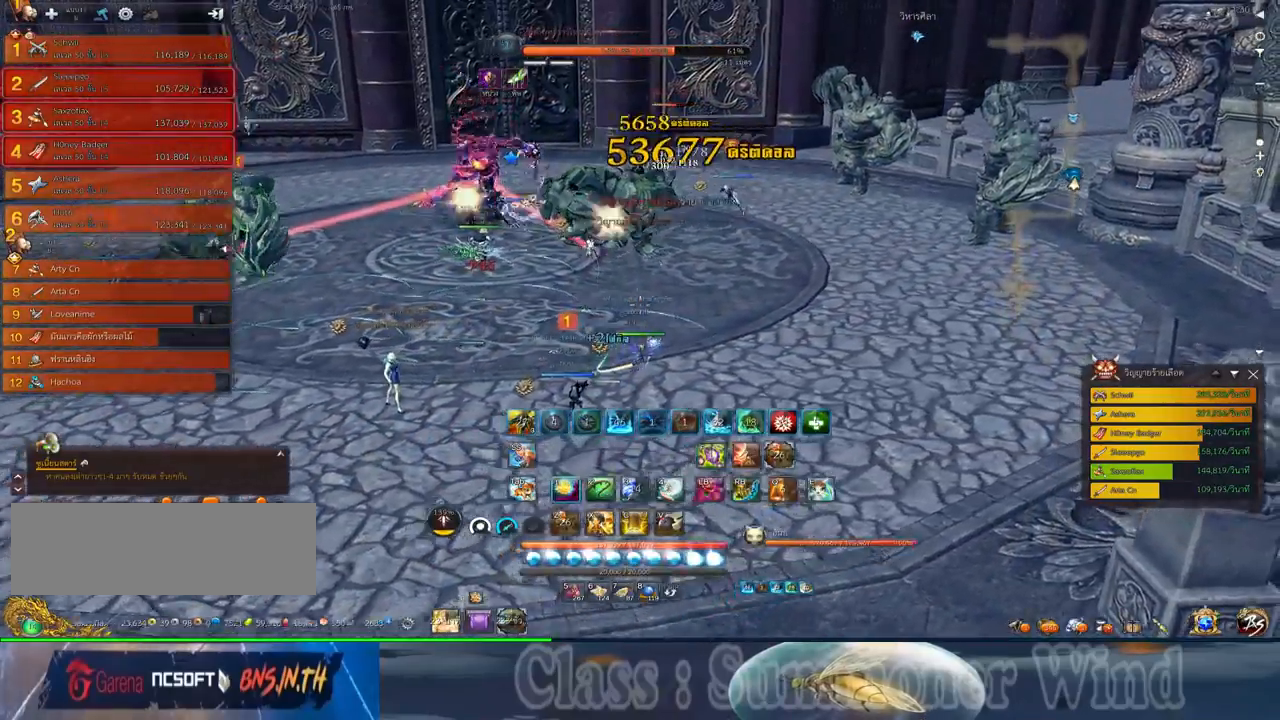
{"keys": ["1", "d", "w"], "mouse": [], "events": []}
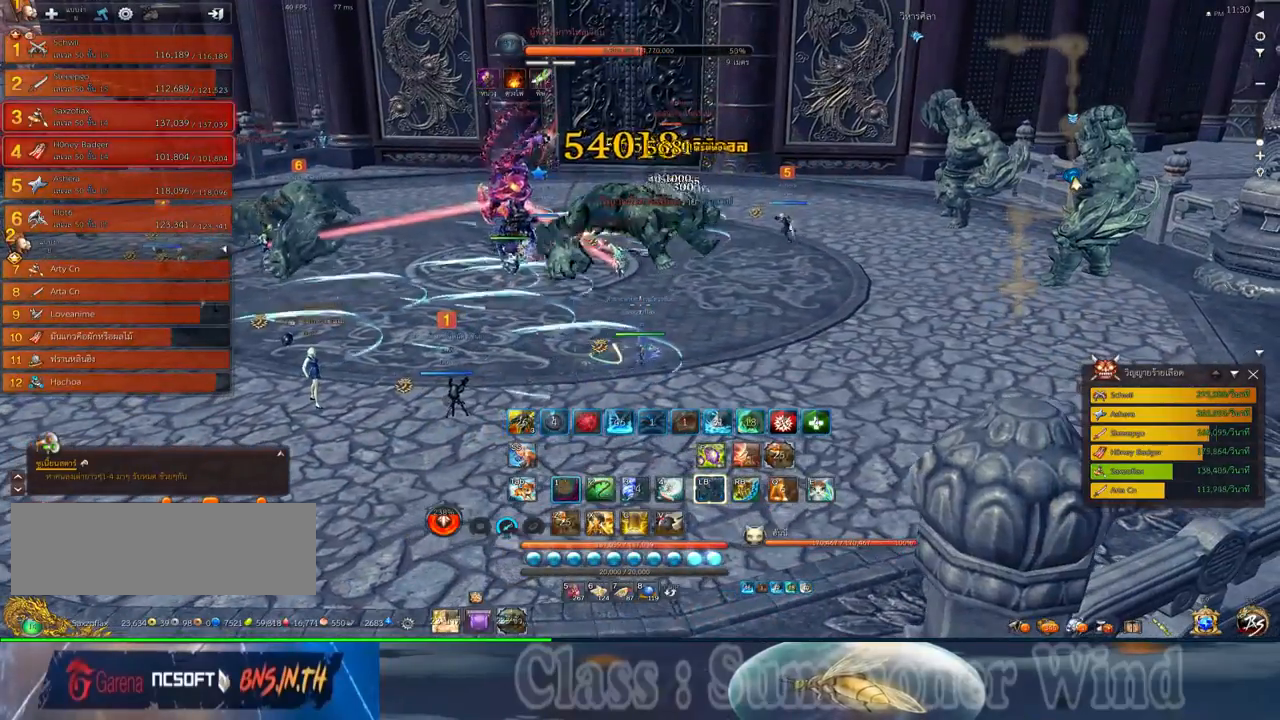
{"keys": ["1", "d", "w"], "mouse": [], "events": []}
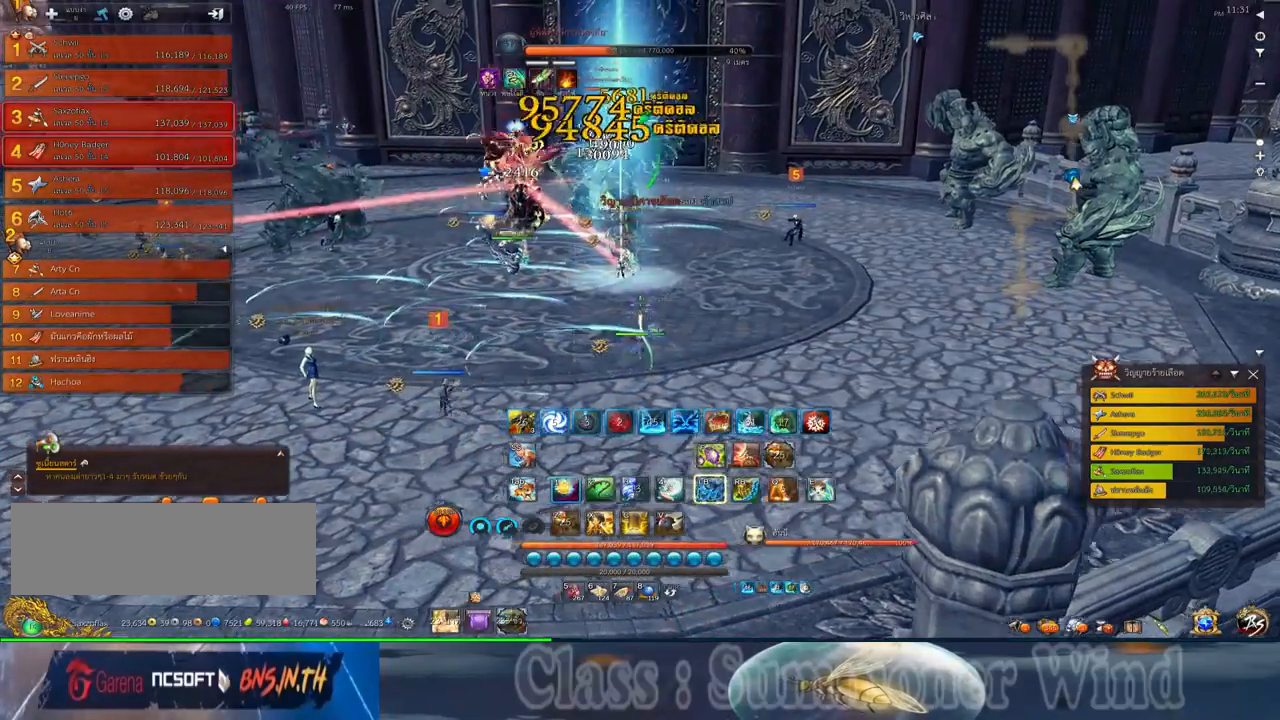
{"keys": ["1", "d", "w"], "mouse": [], "events": []}
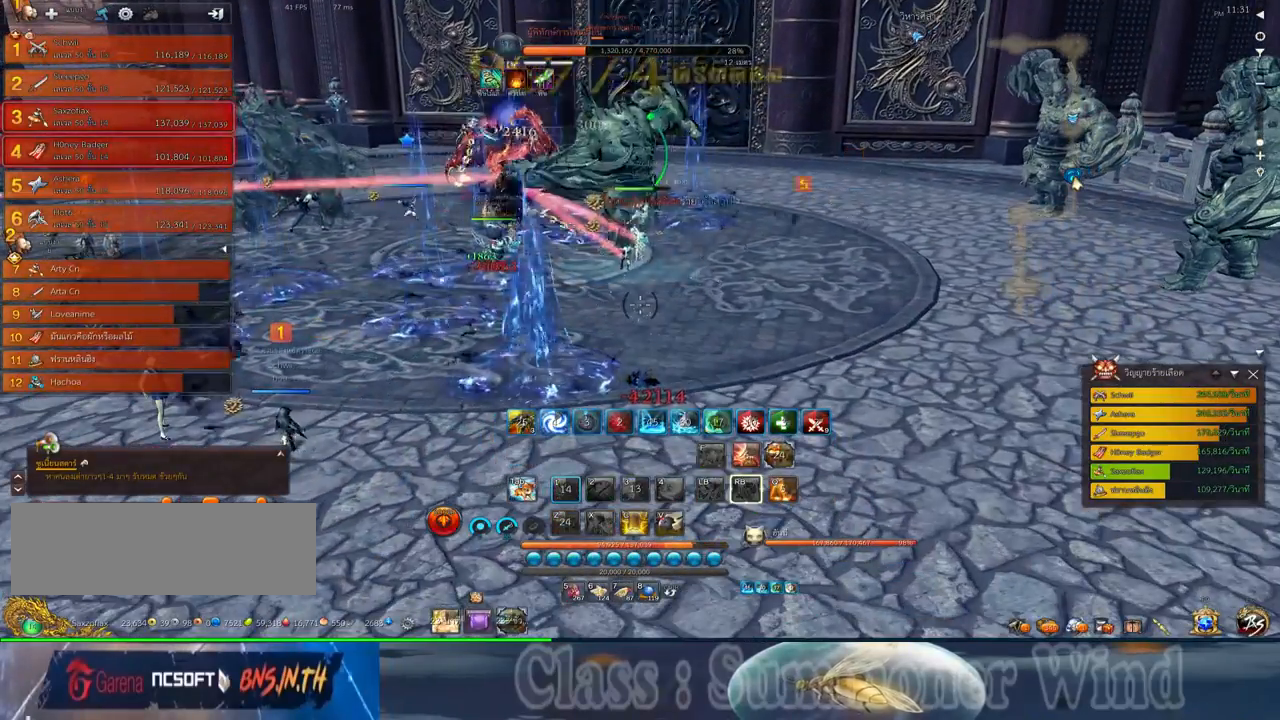
{"keys": [], "mouse": [], "events": [[184, "1", "up"], [184, "mouse_left", "down"], [217, "mouse_left", "up"], [217, "mouse_right", "down"], [250, "mouse_right", "up"], [284, "mouse_left", "down"], [317, "mouse_left", "up"], [317, "mouse_right", "down"], [317, "w", "up"], [350, "d", "up"], [350, "f", "down"], [350, "mouse_right", "up"], [384, "f", "up"], [450, "f", "down"], [484, "f", "up"]]}
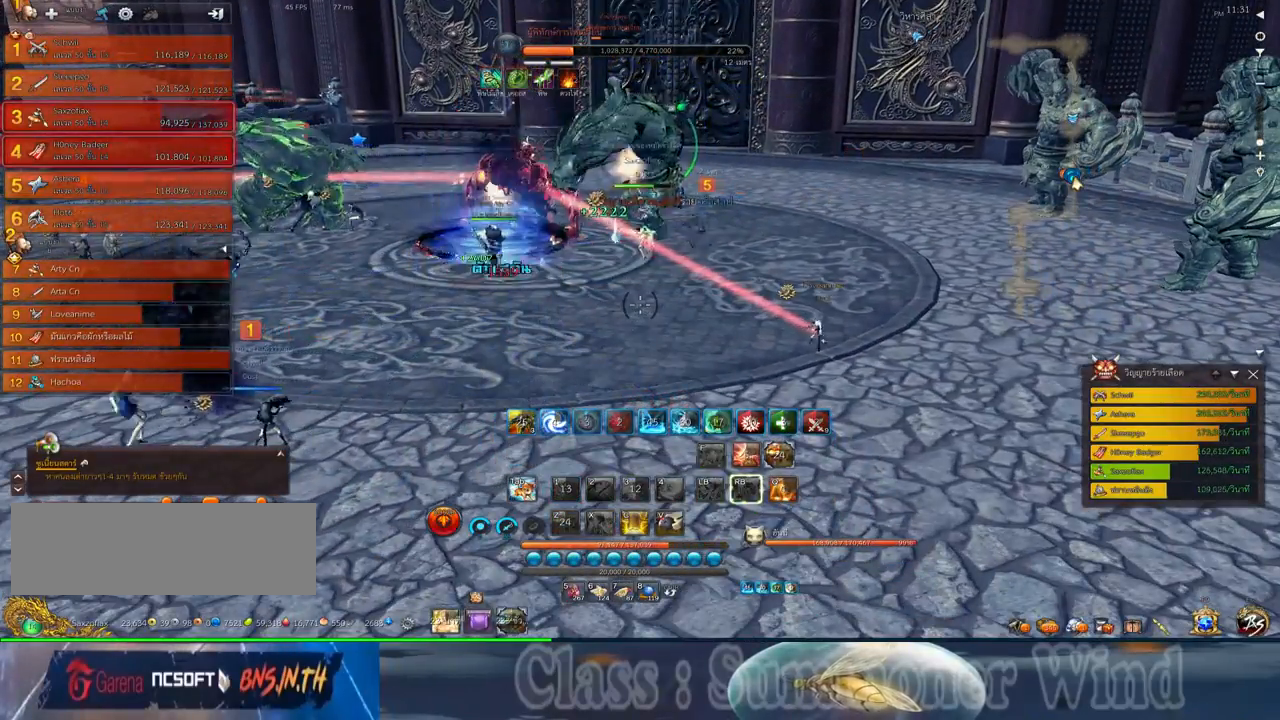
{"keys": ["w"], "mouse": [], "events": [[50, "w", "down"], [150, "mouse_left", "down"], [184, "mouse_left", "up"], [184, "mouse_right", "down"], [234, "f", "down"], [234, "mouse_right", "up"], [267, "f", "up"], [267, "mouse_left", "down"], [300, "mouse_left", "up"], [300, "mouse_right", "down"], [317, "f", "down"], [317, "mouse_right", "up"], [367, "f", "up"]]}
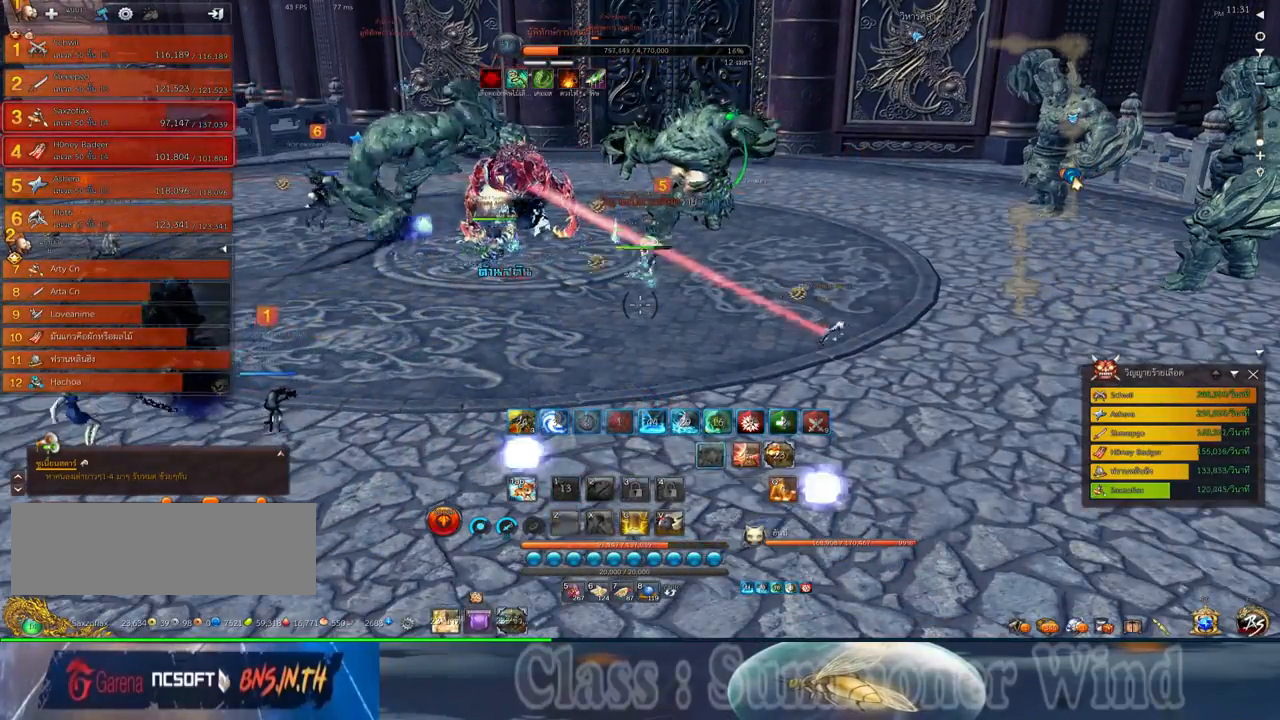
{"keys": ["f", "w"], "mouse": [], "events": [[34, "mouse_left", "down"], [84, "mouse_left", "up"], [84, "mouse_right", "down"], [117, "f", "down"], [117, "mouse_right", "up"], [150, "f", "up"], [150, "mouse_left", "down"], [184, "mouse_left", "up"], [184, "mouse_right", "down"], [217, "f", "down"], [217, "mouse_right", "up"], [250, "f", "up"], [317, "mouse_left", "down"], [350, "mouse_left", "up"], [417, "mouse_left", "down"], [450, "mouse_left", "up"], [450, "mouse_right", "down"], [500, "f", "down"], [500, "mouse_right", "up"]]}
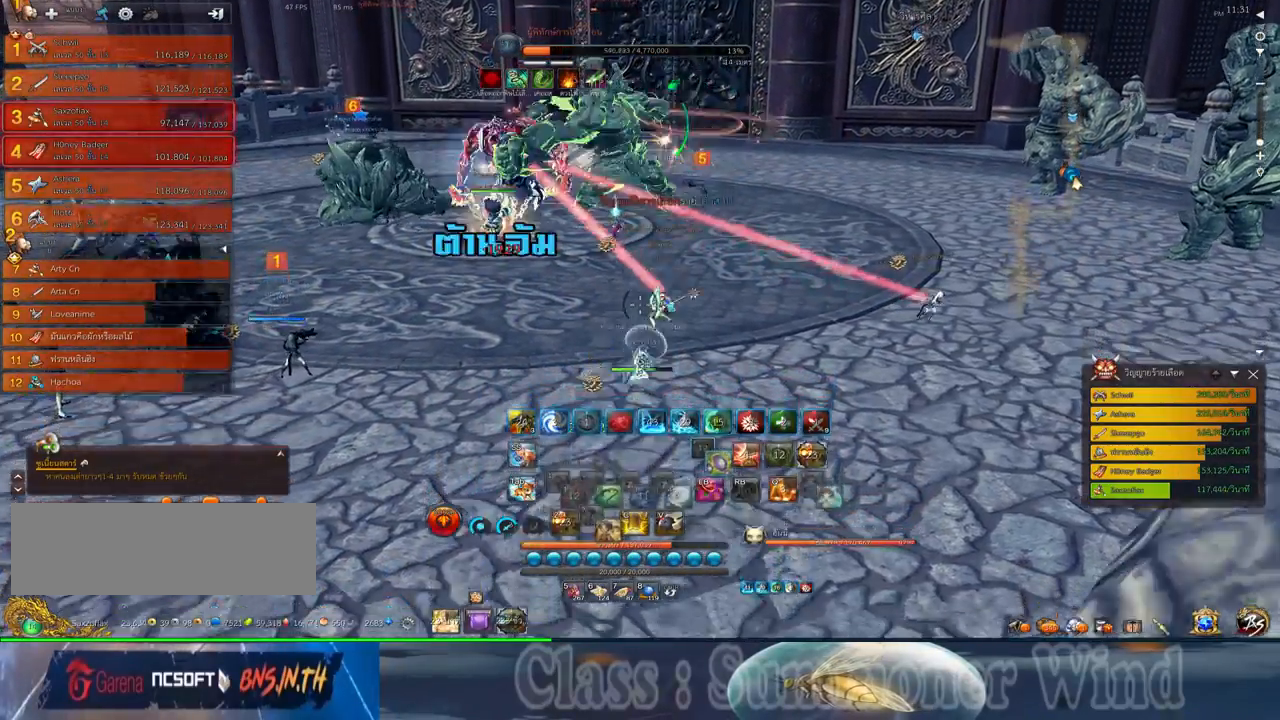
{"keys": ["w"], "mouse": [], "events": [[34, "f", "up"], [67, "mouse_right", "down"], [100, "f", "down"], [100, "mouse_right", "up"], [134, "f", "up"], [200, "mouse_left", "down"], [234, "mouse_left", "up"], [317, "mouse_left", "down"], [350, "mouse_left", "up"], [350, "mouse_right", "down"], [384, "f", "down"], [384, "mouse_right", "up"], [417, "f", "up"], [450, "mouse_right", "down"], [484, "mouse_right", "up"]]}
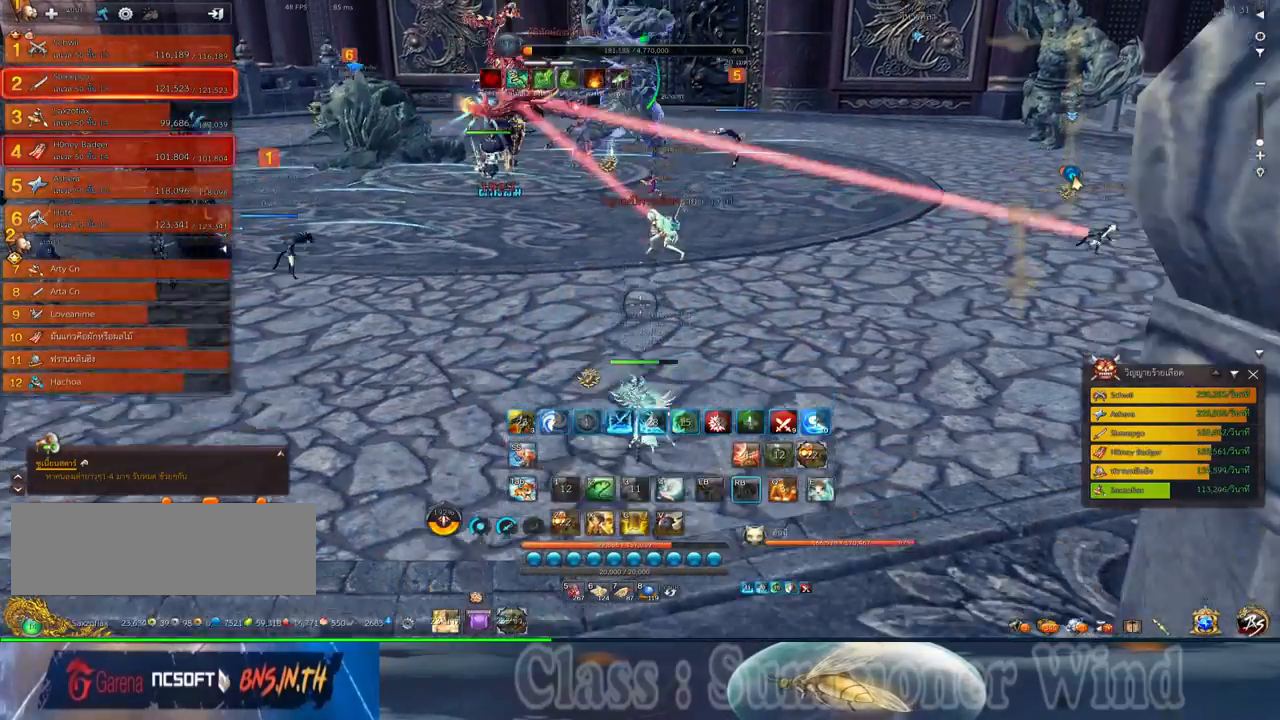
{"keys": ["w"], "mouse": [], "events": [[367, "z", "down"], [434, "z", "up"]]}
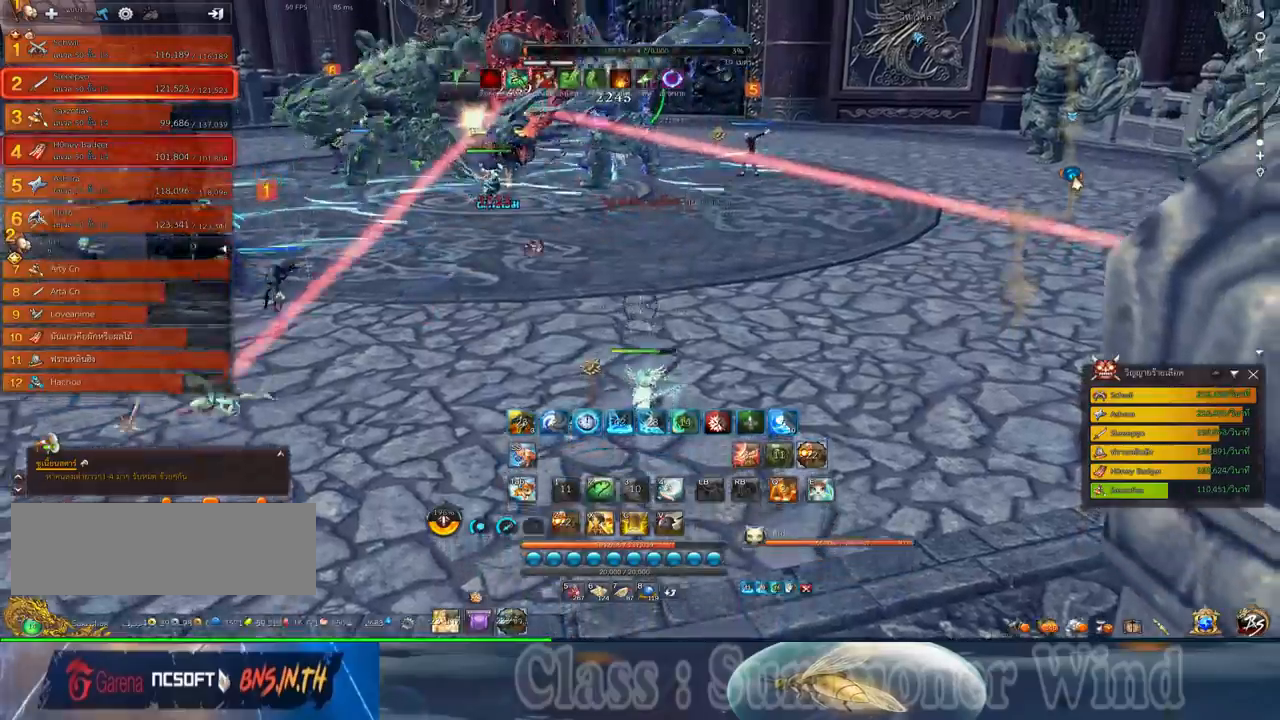
{"keys": ["w"], "mouse": [], "events": [[34, "z", "down"], [150, "z", "up"]]}
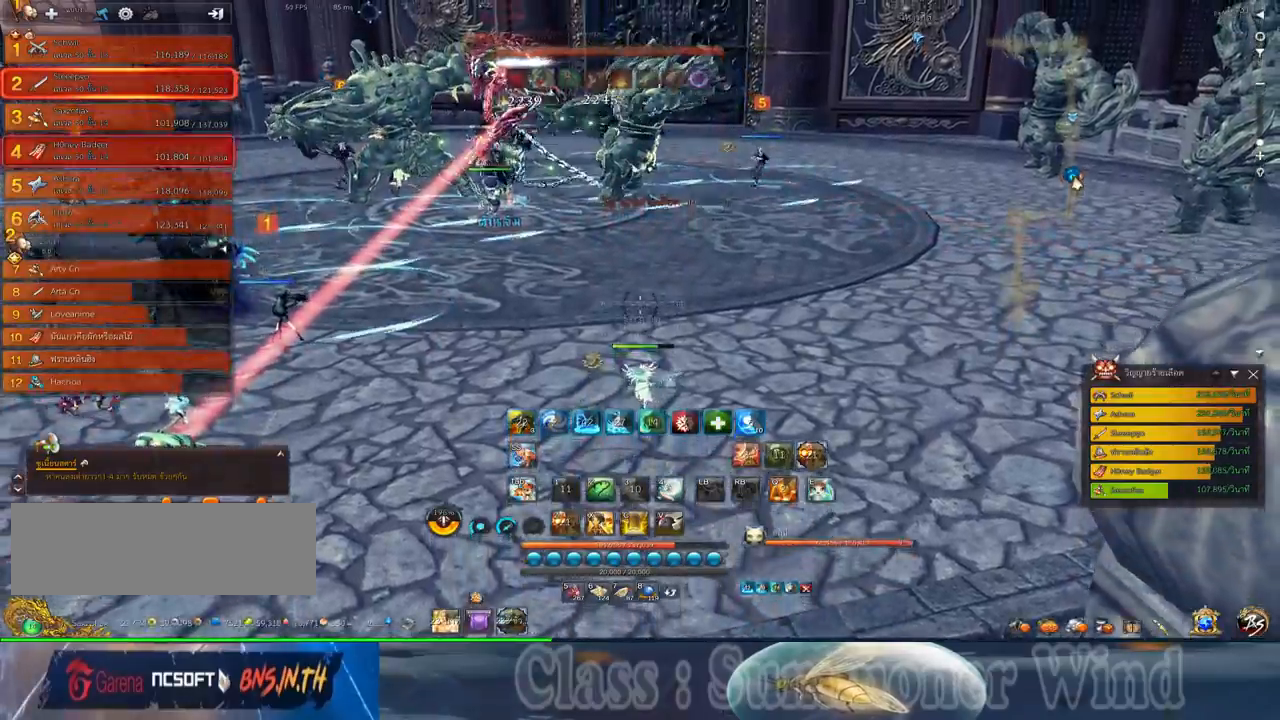
{"keys": ["w"], "mouse": [], "events": [[234, "mouse_left", "down"], [267, "mouse_left", "up"], [267, "mouse_right", "down"], [300, "f", "down"], [300, "mouse_right", "up"], [334, "f", "up"], [367, "mouse_right", "down"], [400, "f", "down"], [400, "mouse_right", "up"], [450, "f", "up"]]}
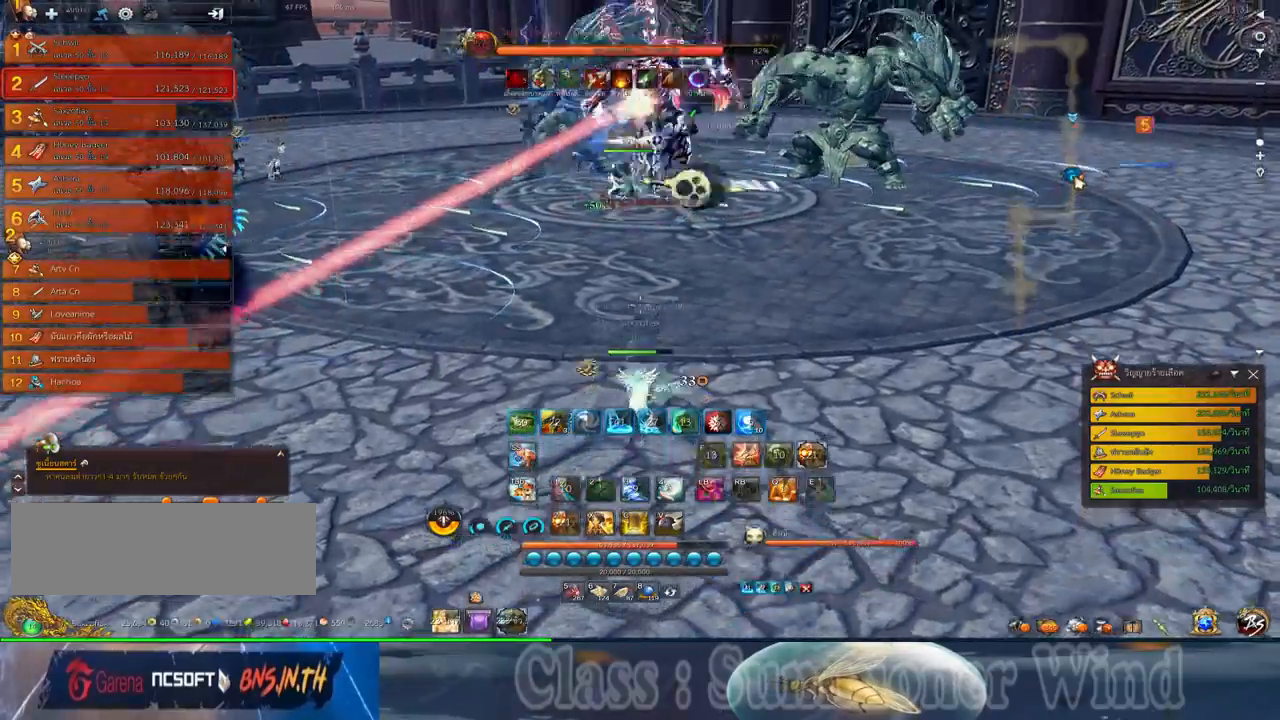
{"keys": ["w"], "mouse": [], "events": [[17, "mouse_left", "down"], [50, "mouse_left", "up"], [50, "mouse_right", "down"], [84, "f", "down"], [84, "mouse_right", "up"], [117, "f", "up"], [117, "mouse_left", "down"], [150, "mouse_left", "up"], [150, "mouse_right", "down"], [184, "f", "down"], [184, "mouse_right", "up"], [217, "f", "up"], [284, "mouse_left", "down"], [334, "mouse_left", "up"], [400, "mouse_left", "down"], [434, "mouse_left", "up"], [434, "mouse_right", "down"], [467, "f", "down"], [467, "mouse_right", "up"], [500, "f", "up"]]}
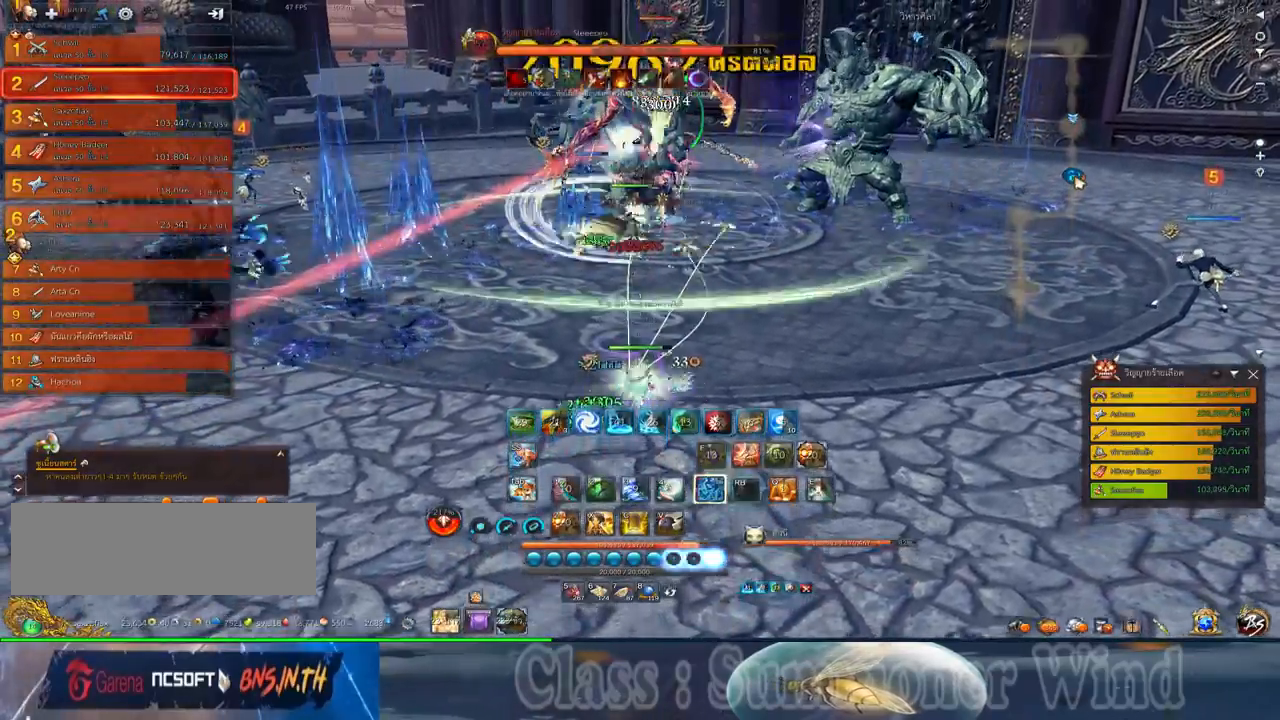
{"keys": ["d", "w"], "mouse": [], "events": [[67, "f", "down"], [100, "f", "up"], [184, "mouse_left", "down"], [217, "mouse_left", "up"], [217, "mouse_right", "down"], [250, "f", "down"], [250, "mouse_right", "up"], [284, "d", "down"], [284, "f", "up"], [284, "mouse_left", "down"], [317, "mouse_left", "up"], [317, "mouse_right", "down"], [350, "f", "down"], [350, "mouse_right", "up"], [384, "f", "up"]]}
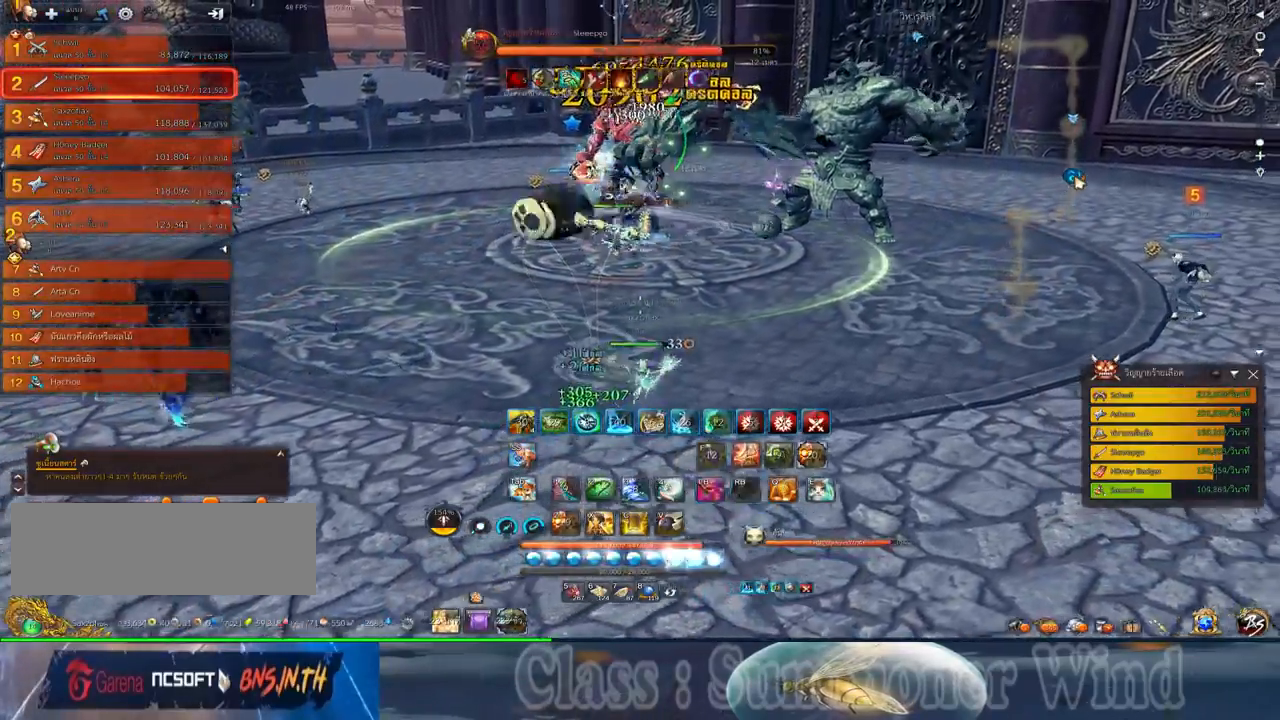
{"keys": ["d", "w"], "mouse": ["right"], "events": [[67, "mouse_left", "down"], [100, "mouse_left", "up"], [100, "mouse_right", "down"], [134, "f", "down"], [134, "mouse_right", "up"], [167, "f", "up"], [200, "mouse_right", "down"], [234, "f", "down"], [234, "mouse_right", "up"], [267, "f", "up"], [334, "mouse_left", "down"], [384, "mouse_left", "up"], [384, "mouse_right", "down"], [417, "f", "down"], [417, "mouse_right", "up"], [450, "f", "up"], [450, "mouse_left", "down"], [484, "mouse_left", "up"], [484, "mouse_right", "down"]]}
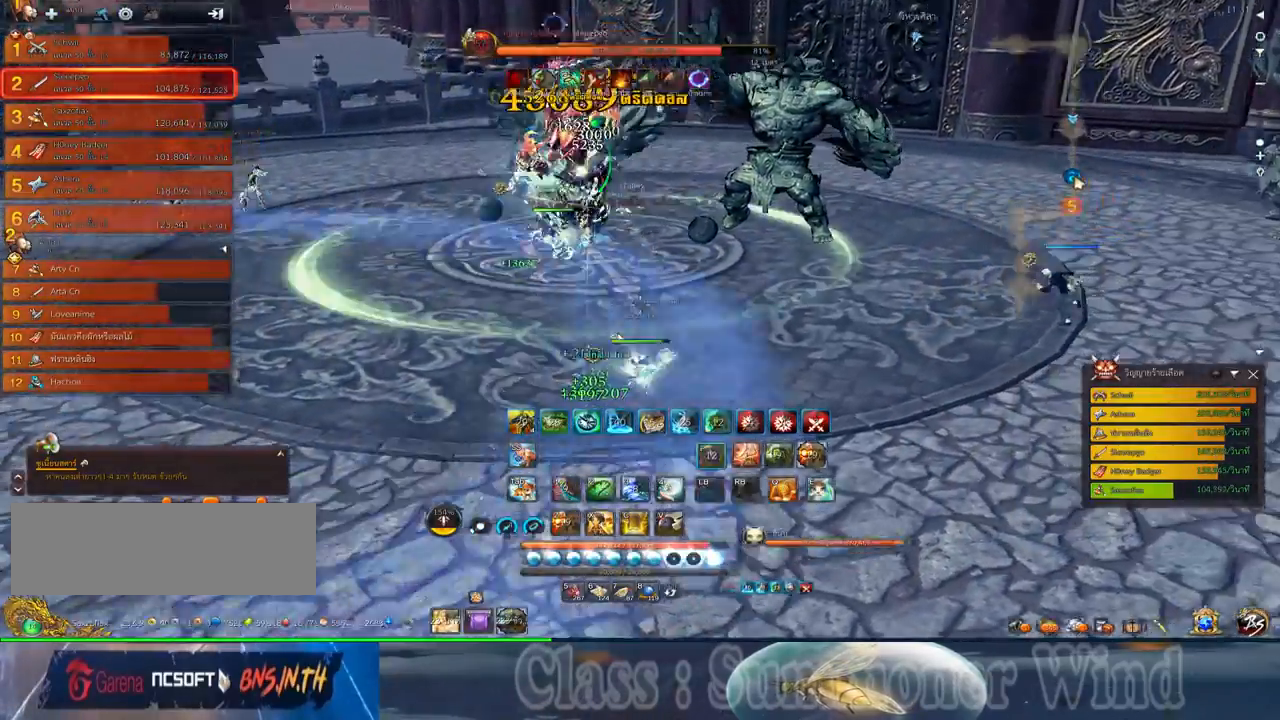
{"keys": ["2", "d"], "mouse": ["left"], "events": [[17, "f", "down"], [17, "mouse_right", "up"], [50, "f", "up"], [117, "mouse_left", "down"], [150, "mouse_left", "up"], [217, "mouse_left", "down"], [267, "mouse_left", "up"], [267, "mouse_right", "down"], [300, "f", "down"], [300, "mouse_right", "up"], [334, "f", "up"], [400, "mouse_left", "down"], [400, "w", "up"], [434, "mouse_left", "up"], [434, "mouse_right", "down"], [467, "mouse_right", "up"], [500, "2", "down"], [500, "mouse_left", "down"]]}
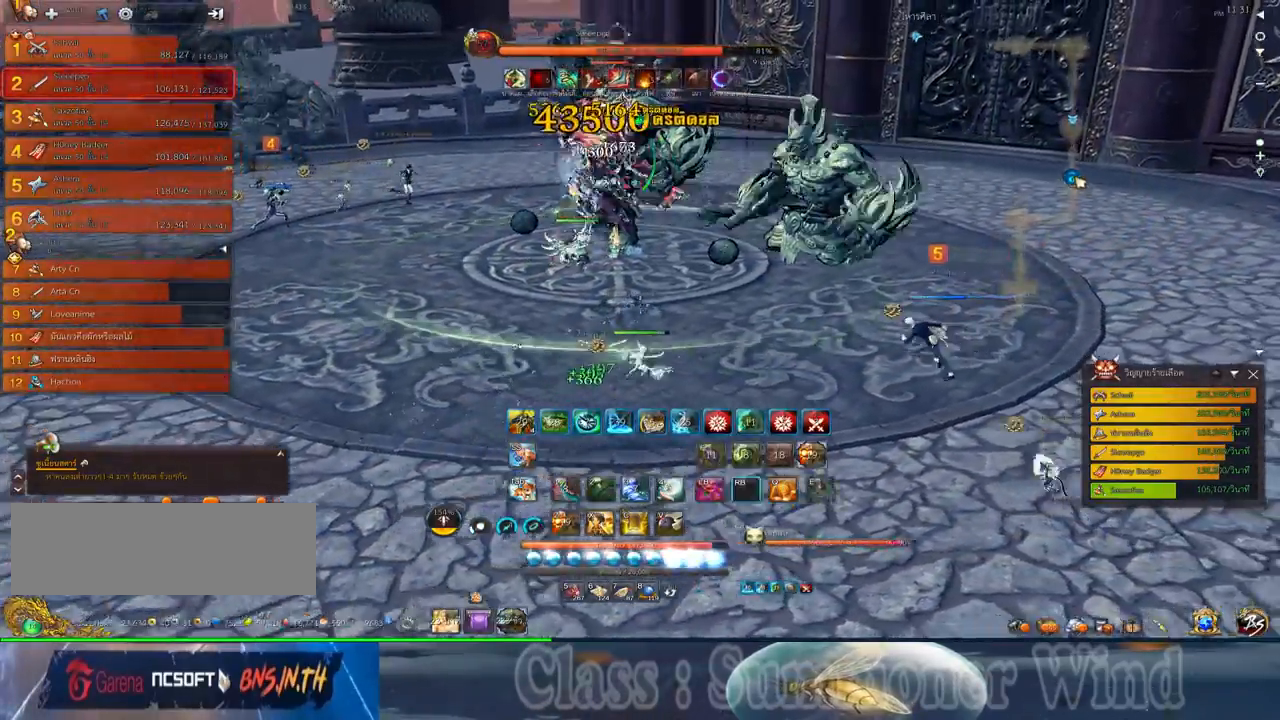
{"keys": [], "mouse": [], "events": [[34, "mouse_left", "up"], [34, "mouse_right", "down"], [84, "2", "up"], [84, "f", "down"], [84, "mouse_right", "up"], [117, "f", "up"], [184, "2", "down"], [184, "mouse_left", "down"], [217, "mouse_left", "up"], [284, "2", "up"], [284, "mouse_left", "down"], [317, "mouse_left", "up"], [317, "mouse_right", "down"], [350, "2", "down"], [350, "f", "down"], [350, "mouse_right", "up"], [384, "d", "up"], [384, "f", "up"], [417, "mouse_right", "down"], [467, "2", "up"], [467, "f", "down"], [467, "mouse_right", "up"], [500, "f", "up"]]}
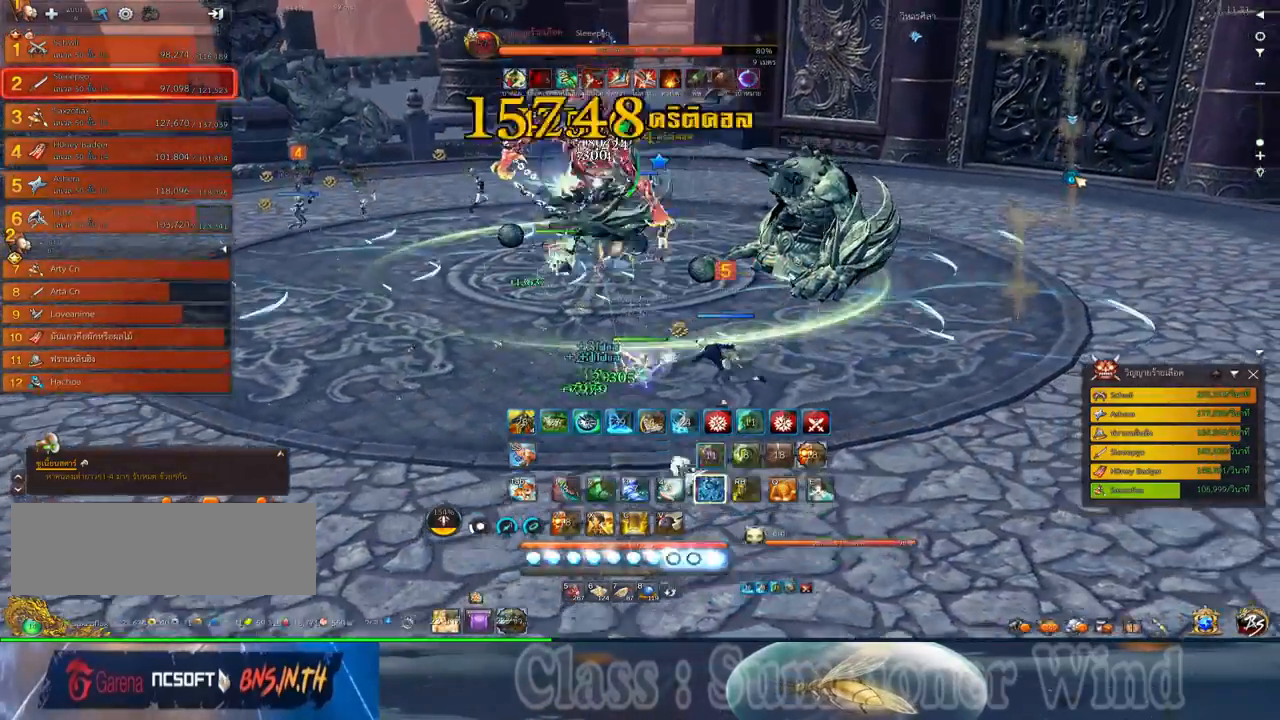
{"keys": ["a"], "mouse": ["right"], "events": [[34, "2", "down"], [67, "mouse_left", "down"], [100, "2", "up"], [100, "mouse_left", "up"], [100, "mouse_right", "down"], [134, "f", "down"], [134, "mouse_right", "up"], [167, "f", "up"], [167, "mouse_left", "down"], [200, "2", "down"], [200, "mouse_left", "up"], [200, "mouse_right", "down"], [234, "f", "down"], [234, "mouse_right", "up"], [267, "f", "up"], [317, "2", "up"], [350, "mouse_left", "down"], [384, "a", "down"], [384, "mouse_left", "up"], [384, "mouse_right", "down"], [417, "f", "down"], [417, "mouse_right", "up"], [450, "f", "up"], [450, "mouse_left", "down"], [484, "mouse_left", "up"], [484, "mouse_right", "down"]]}
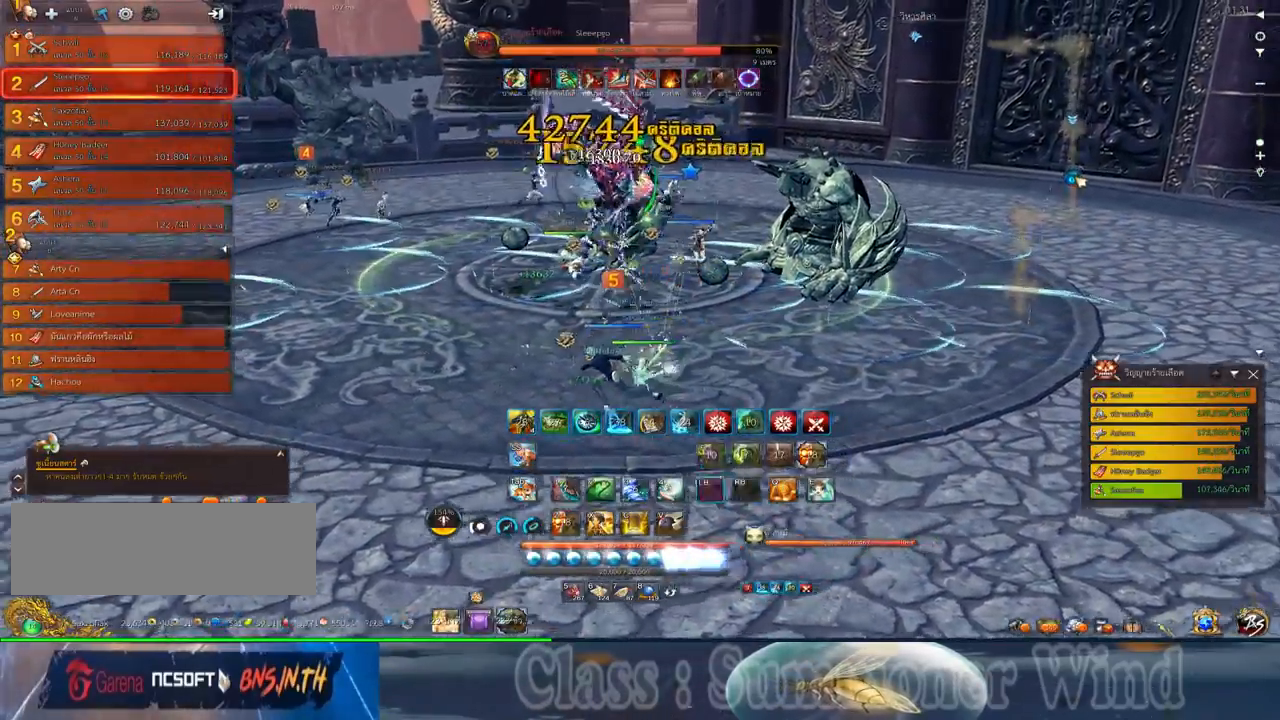
{"keys": ["2", "a"], "mouse": [], "events": [[17, "f", "down"], [17, "mouse_right", "up"], [50, "f", "up"], [84, "2", "down"], [200, "2", "up"], [234, "mouse_left", "down"], [267, "2", "down"], [267, "mouse_left", "up"], [267, "mouse_right", "down"], [300, "f", "down"], [300, "mouse_right", "up"], [334, "f", "up"], [334, "mouse_left", "down"], [367, "mouse_left", "up"], [367, "mouse_right", "down"], [400, "2", "up"], [400, "f", "down"], [400, "mouse_right", "up"], [434, "f", "up"], [484, "2", "down"]]}
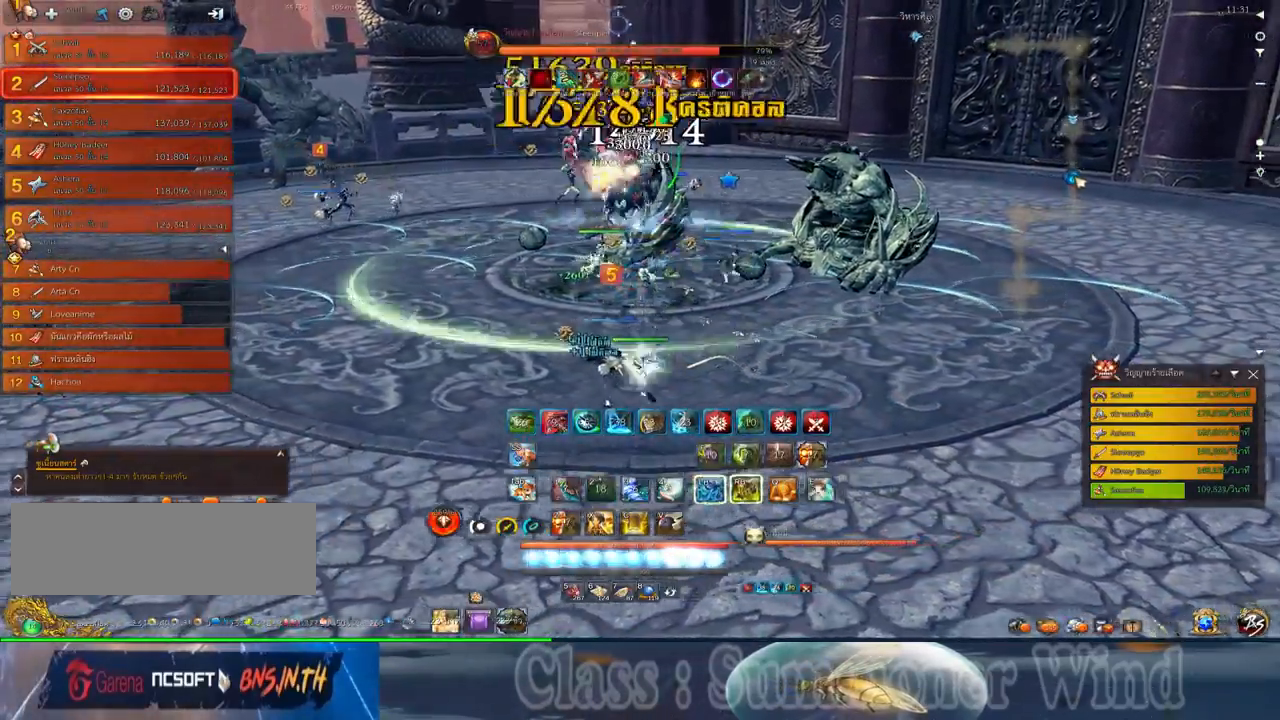
{"keys": [], "mouse": ["left"], "events": [[17, "mouse_left", "down"], [50, "mouse_left", "up"], [84, "2", "up"], [117, "mouse_left", "down"], [150, "2", "down"], [150, "mouse_left", "up"], [150, "mouse_right", "down"], [184, "f", "down"], [184, "mouse_right", "up"], [217, "f", "up"], [250, "2", "up"], [250, "mouse_right", "down"], [284, "f", "down"], [284, "mouse_right", "up"], [317, "f", "up"], [367, "2", "down"], [400, "mouse_left", "down"], [434, "mouse_left", "up"], [467, "2", "up"], [467, "a", "up"], [500, "mouse_left", "down"]]}
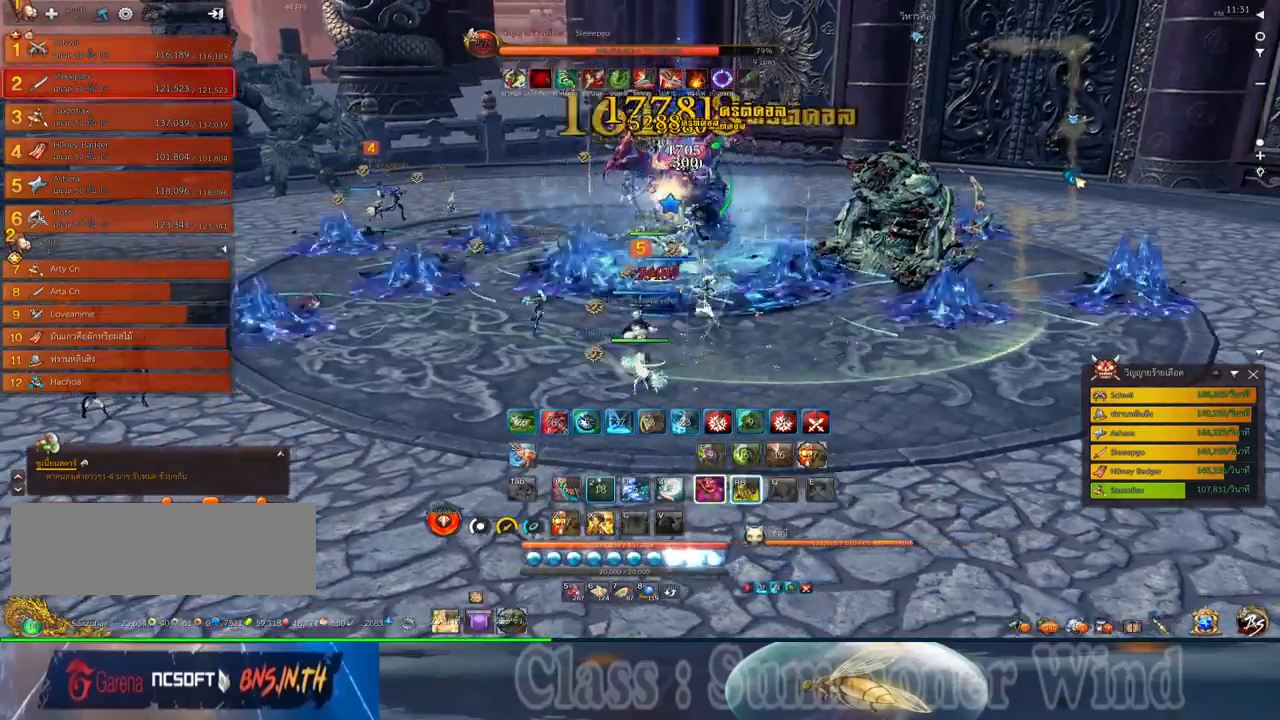
{"keys": ["2", "q"], "mouse": [], "events": [[34, "mouse_left", "up"], [34, "mouse_right", "down"], [67, "2", "down"], [67, "f", "down"], [67, "mouse_right", "up"], [67, "q", "down"], [100, "f", "up"], [134, "2", "up"], [134, "mouse_right", "down"], [167, "f", "down"], [167, "mouse_right", "up"], [167, "q", "up"], [217, "f", "up"], [234, "2", "down"], [234, "q", "down"], [284, "mouse_left", "down"], [317, "2", "up"], [317, "mouse_left", "up"], [317, "mouse_right", "down"], [350, "mouse_right", "up"], [350, "q", "up"], [384, "mouse_left", "down"], [417, "2", "down"], [417, "mouse_left", "up"], [417, "mouse_right", "down"], [417, "q", "down"], [450, "f", "down"], [450, "mouse_right", "up"], [484, "f", "up"]]}
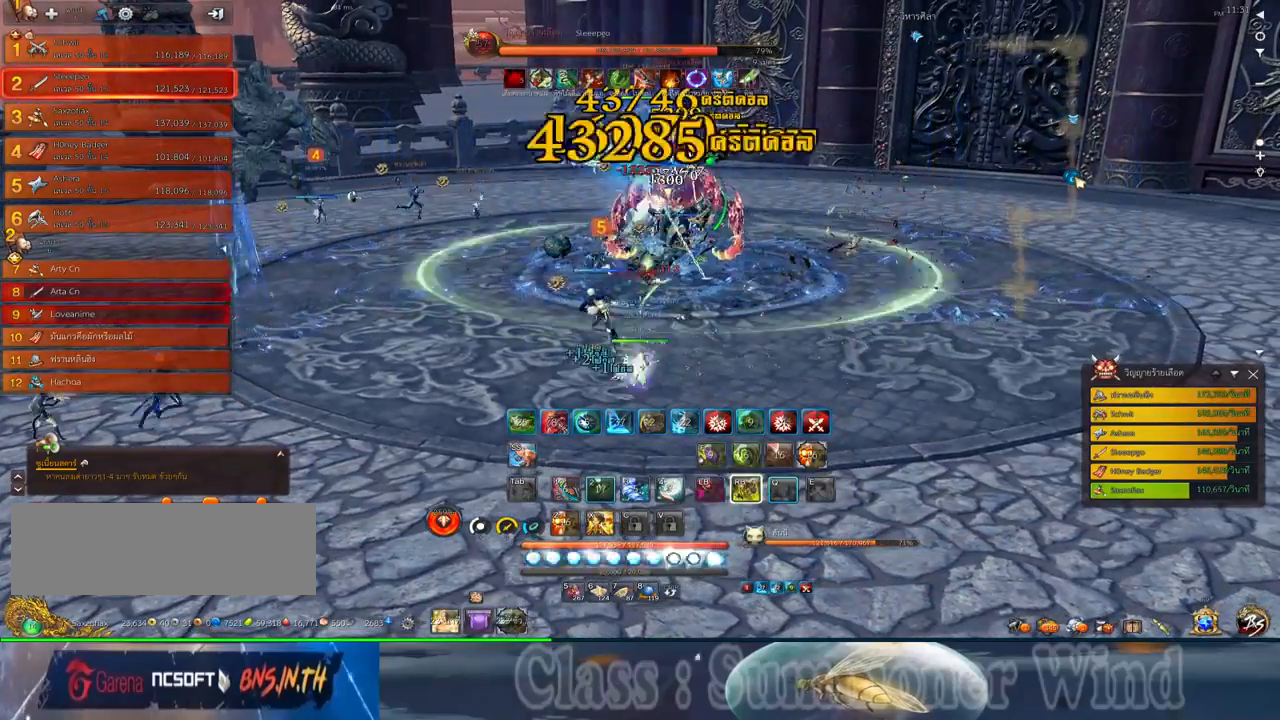
{"keys": ["2", "q"], "mouse": ["right"], "events": [[17, "2", "up"], [17, "q", "up"], [134, "2", "down"], [134, "q", "down"], [167, "mouse_left", "down"], [200, "2", "up"], [200, "mouse_left", "up"], [200, "mouse_right", "down"], [200, "q", "up"], [234, "f", "down"], [234, "mouse_right", "up"], [267, "f", "up"], [300, "2", "down"], [300, "q", "down"], [334, "f", "down"], [367, "2", "up"], [367, "f", "up"], [367, "q", "up"], [450, "mouse_left", "down"], [484, "2", "down"], [484, "mouse_left", "up"], [484, "mouse_right", "down"], [484, "q", "down"]]}
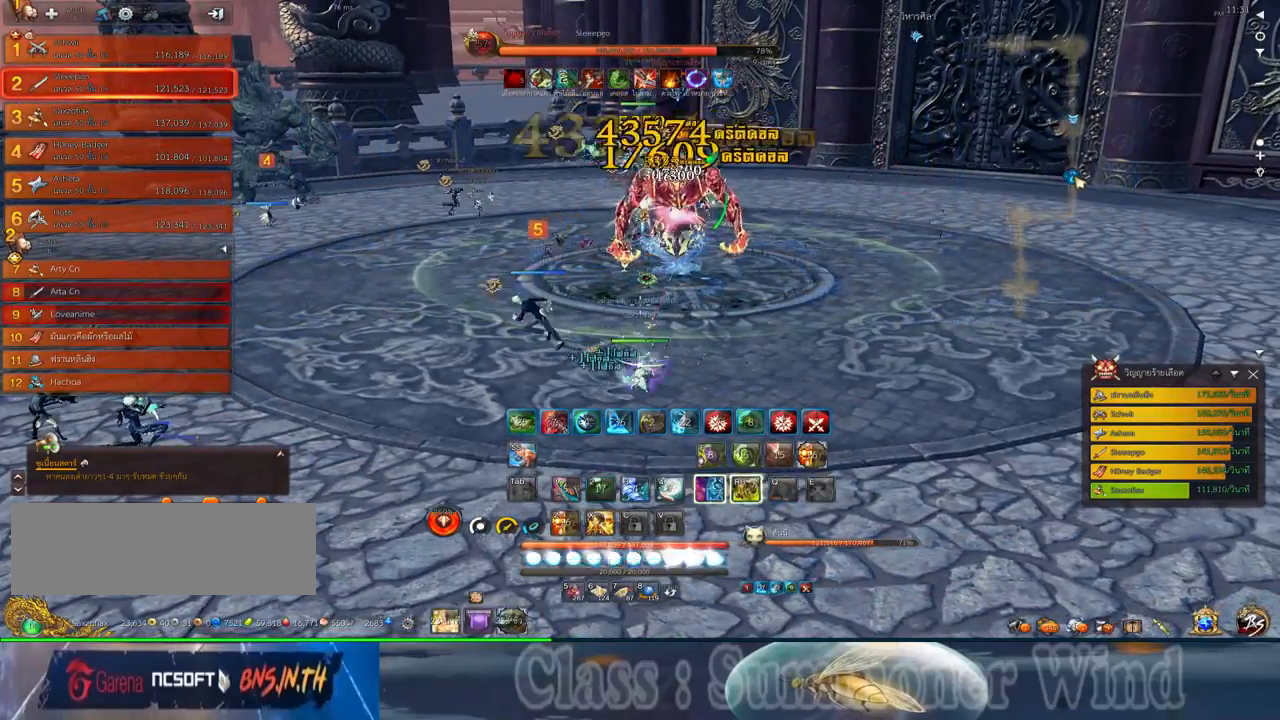
{"keys": ["a"], "mouse": [], "events": [[17, "f", "down"], [17, "mouse_right", "up"], [50, "f", "up"], [50, "mouse_left", "down"], [84, "2", "up"], [84, "mouse_left", "up"], [84, "mouse_right", "down"], [84, "q", "up"], [117, "f", "down"], [117, "mouse_right", "up"], [150, "f", "up"], [217, "mouse_left", "down"], [267, "mouse_left", "up"], [267, "mouse_right", "down"], [300, "mouse_right", "up"], [334, "mouse_left", "down"], [367, "a", "down"], [367, "mouse_left", "up"], [367, "mouse_right", "down"], [400, "f", "down"], [400, "mouse_right", "up"], [434, "f", "up"]]}
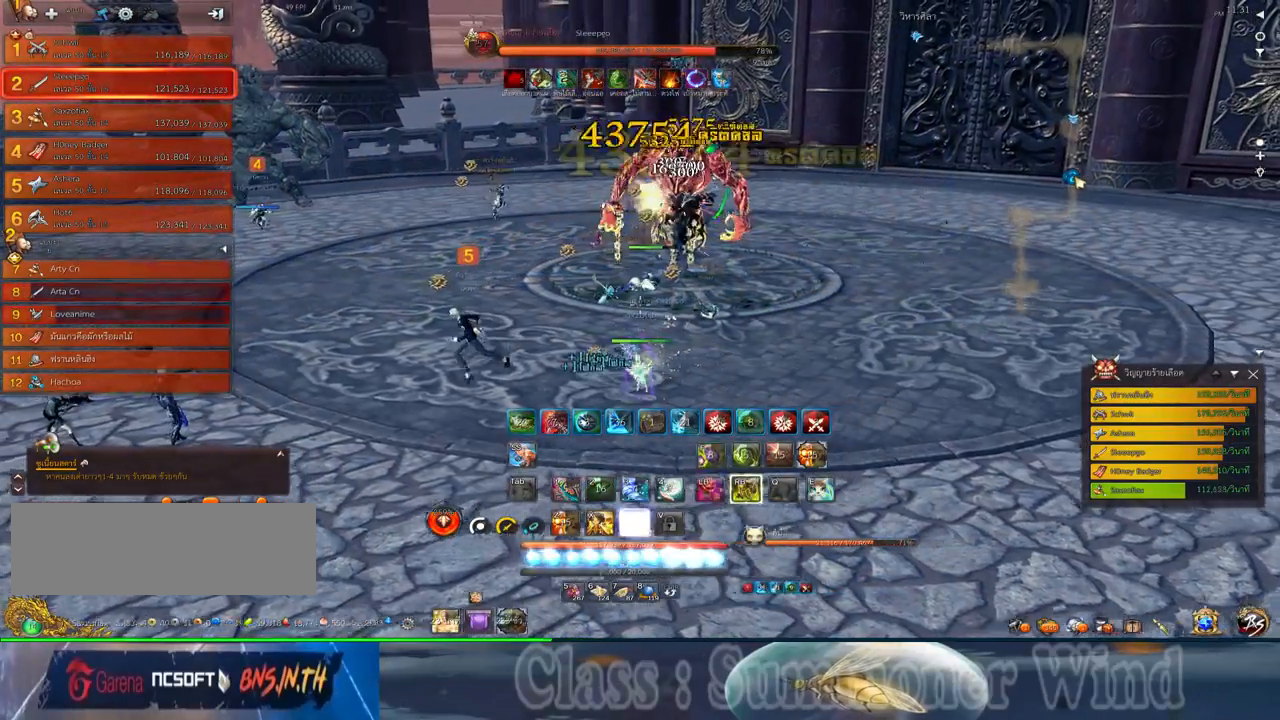
{"keys": [], "mouse": ["left"], "events": [[67, "a", "up"], [100, "mouse_left", "down"], [150, "c", "down"], [150, "mouse_left", "up"], [150, "mouse_right", "down"], [184, "c", "up"], [184, "f", "down"], [184, "mouse_right", "up"], [217, "f", "up"], [284, "f", "down"], [317, "f", "up"], [317, "x", "down"], [400, "mouse_left", "down"], [400, "x", "up"], [434, "mouse_left", "up"], [434, "mouse_right", "down"], [467, "f", "down"], [467, "mouse_right", "up"], [484, "f", "up"], [484, "mouse_left", "down"]]}
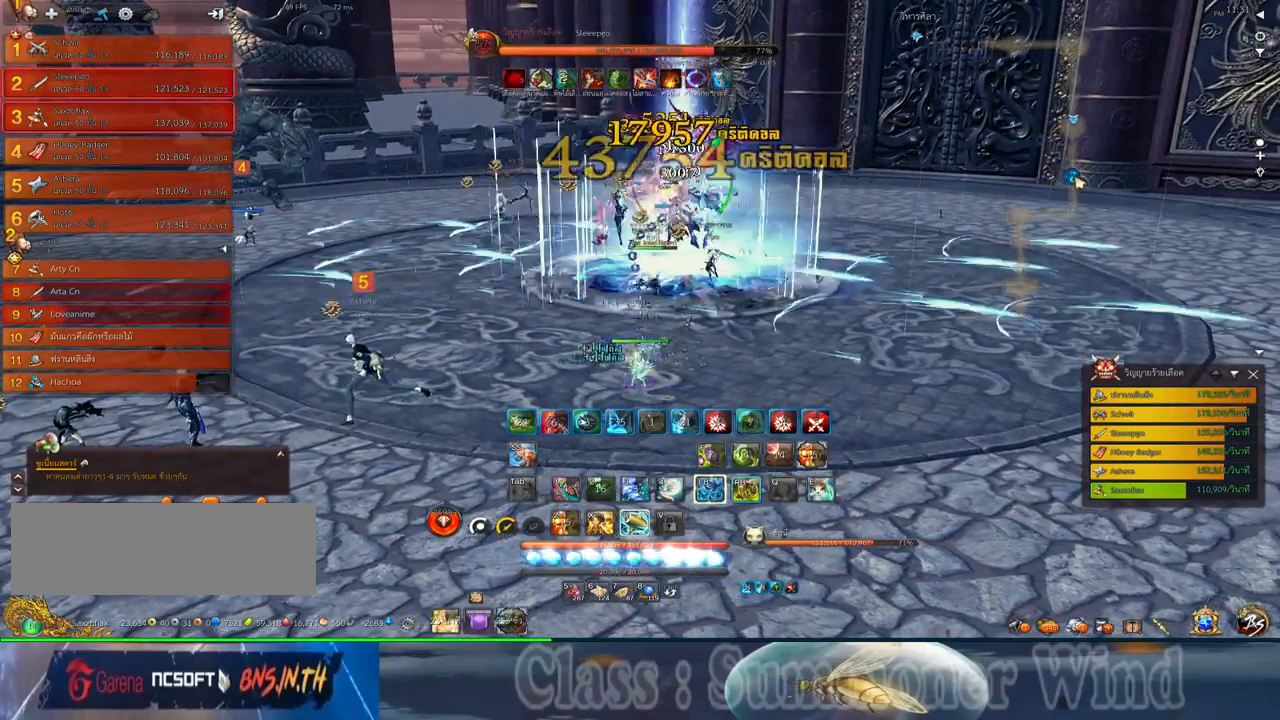
{"keys": [], "mouse": [], "events": [[34, "mouse_left", "up"], [34, "mouse_right", "down"], [67, "f", "down"], [67, "mouse_right", "up"], [100, "f", "up"], [284, "mouse_left", "down"], [317, "mouse_left", "up"], [317, "mouse_right", "down"], [350, "f", "down"], [350, "mouse_right", "up"], [384, "f", "up"], [384, "mouse_left", "down"], [417, "mouse_left", "up"], [417, "mouse_right", "down"], [450, "f", "down"], [450, "mouse_right", "up"], [484, "f", "up"]]}
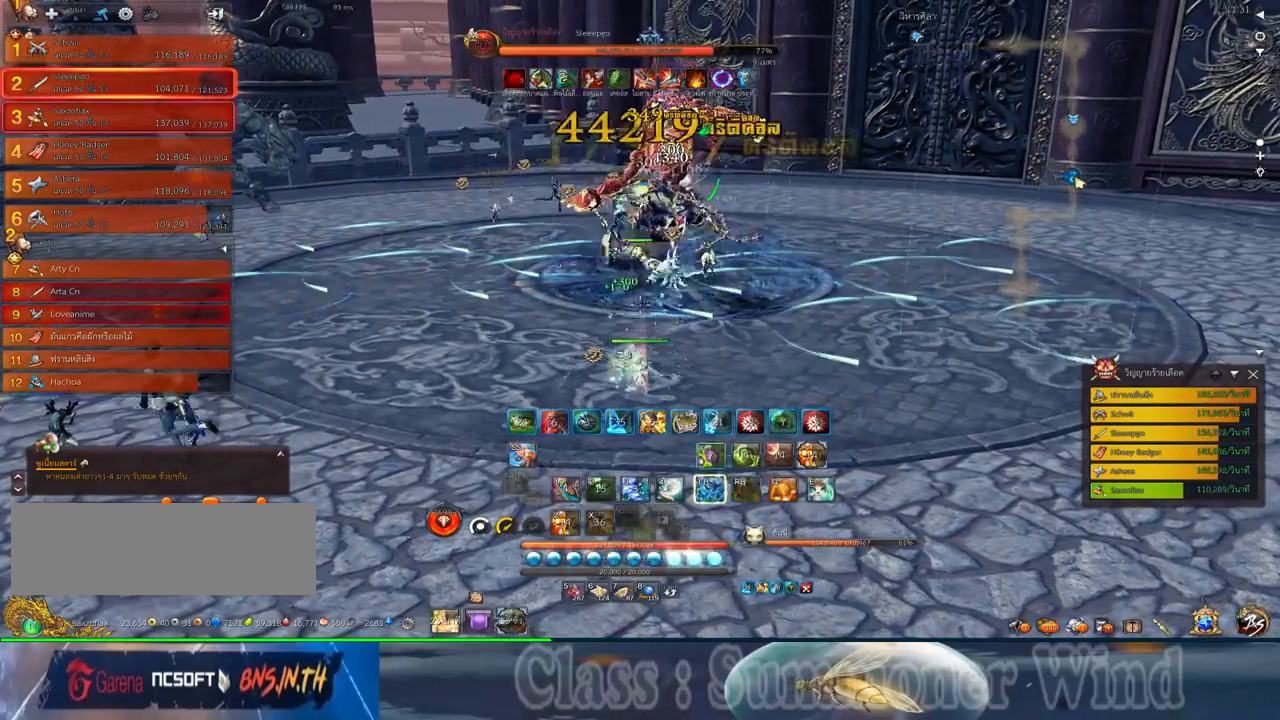
{"keys": [], "mouse": [], "events": [[50, "mouse_left", "down"], [84, "c", "down"], [84, "mouse_left", "up"], [167, "mouse_left", "down"], [200, "c", "up"], [200, "mouse_left", "up"], [200, "mouse_right", "down"], [234, "f", "down"], [234, "mouse_right", "up"], [267, "c", "down"], [267, "f", "up"], [267, "mouse_left", "down"], [300, "mouse_left", "up"], [300, "mouse_right", "down"], [334, "f", "down"], [334, "mouse_right", "up"], [350, "f", "up"], [400, "c", "up"], [434, "mouse_left", "down"], [467, "mouse_left", "up"]]}